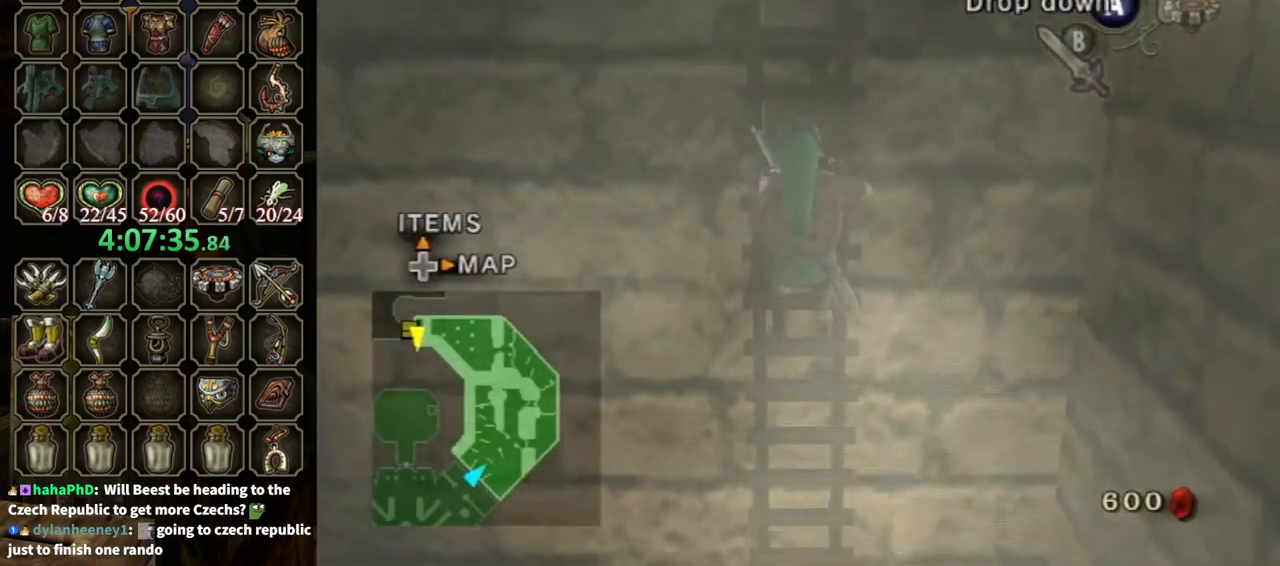
Gameplay with a controller (Nintendo layout); each line is a JSON object with the inputs held at the frame after it. "events" lists button and stick changes between this image and that frame as [ms after this image, input, new state], when the widget could be followed in between. Not read: L3 R3.
{"buttons": [], "left_stick": "up", "right_stick": "center", "events": []}
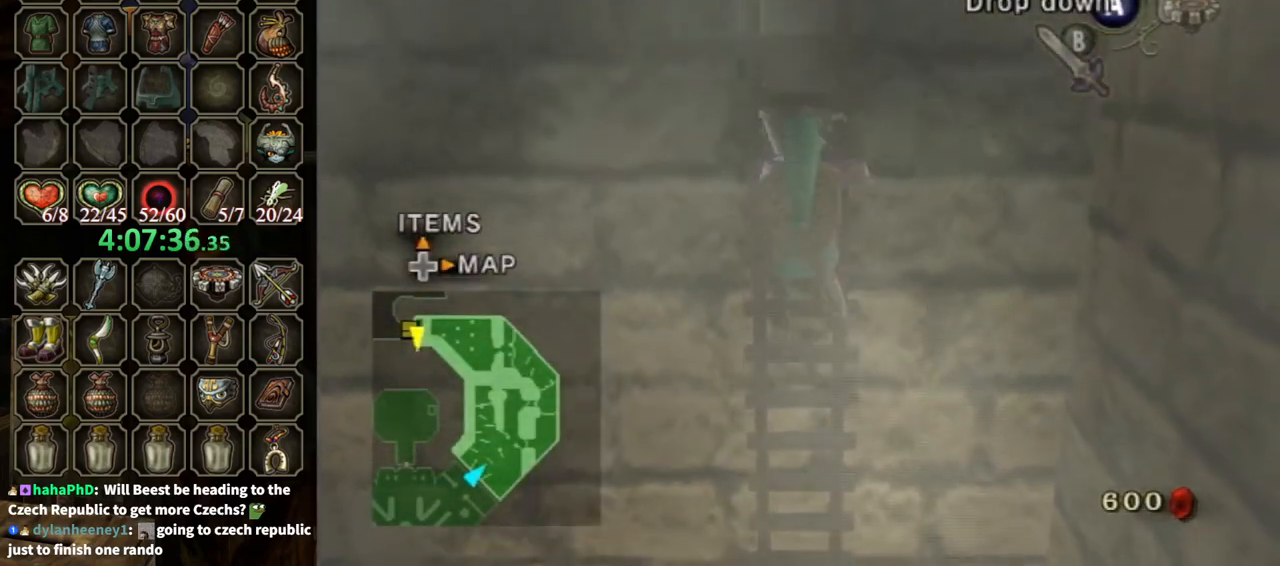
{"buttons": [], "left_stick": "up", "right_stick": "down-right", "events": [[133, "right_stick", "down-right"]]}
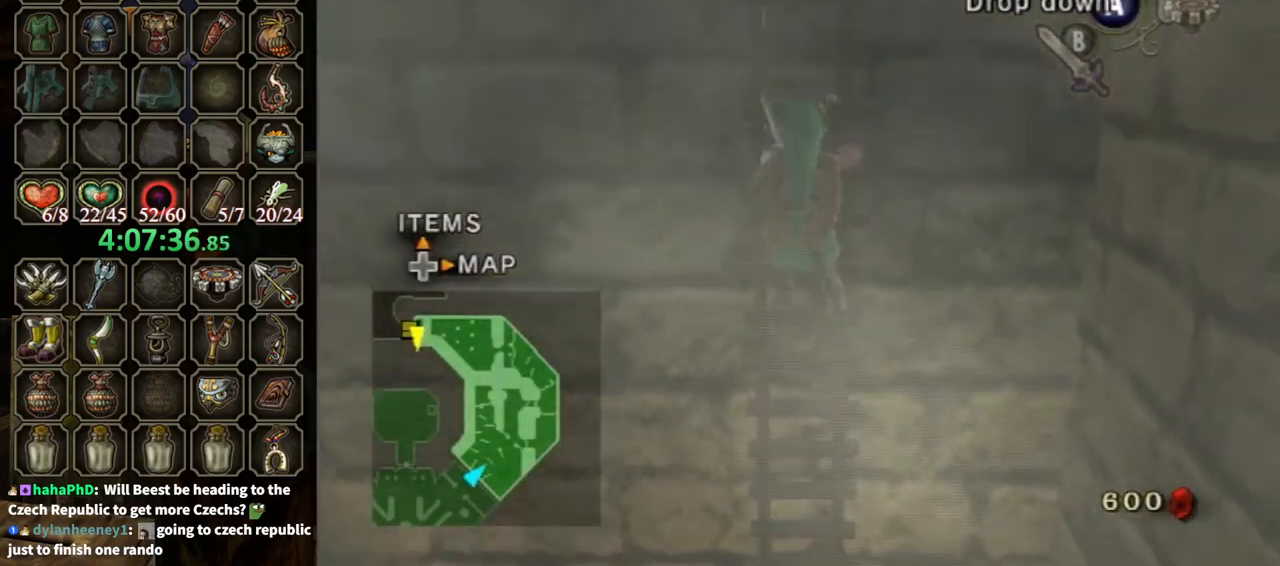
{"buttons": [], "left_stick": "up", "right_stick": "down-right", "events": []}
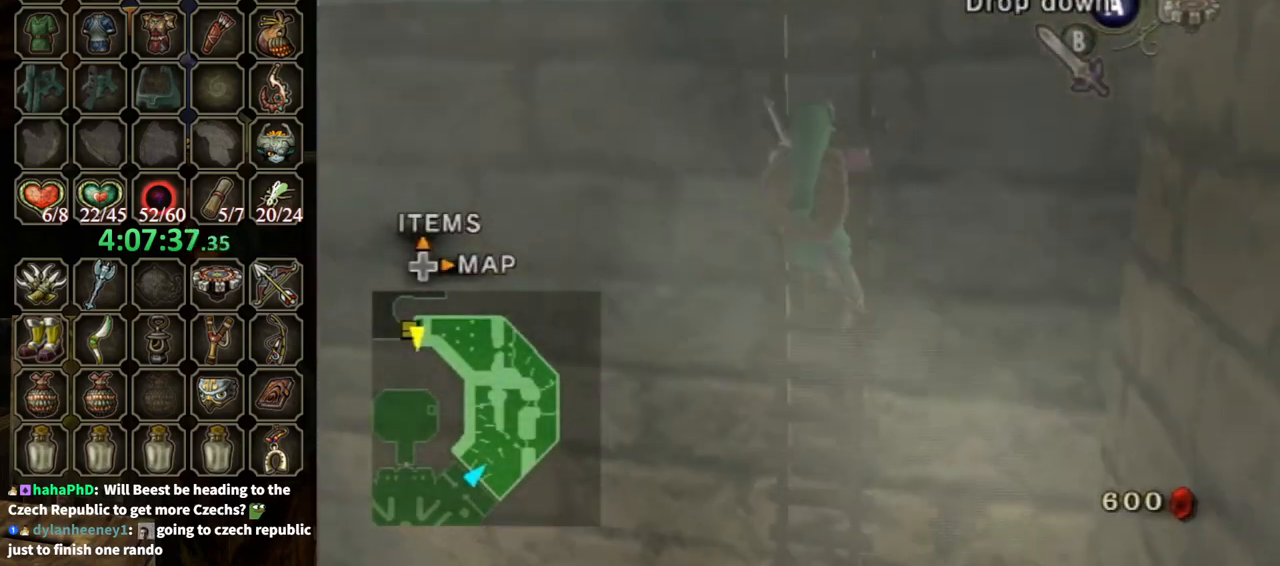
{"buttons": [], "left_stick": "up", "right_stick": "down-right", "events": []}
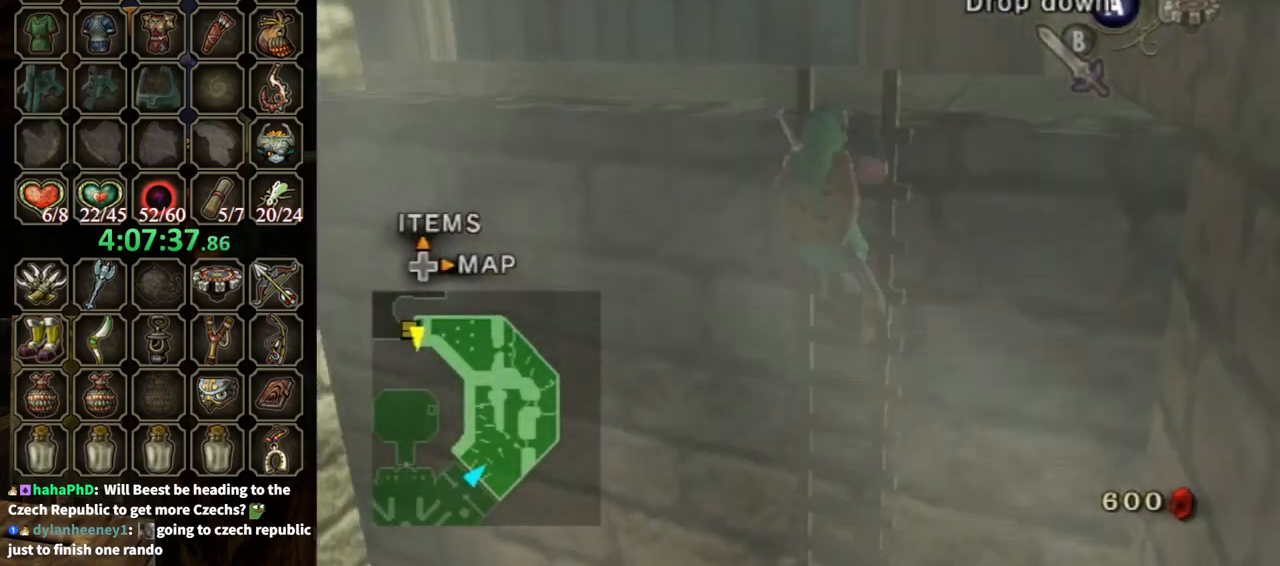
{"buttons": [], "left_stick": "center", "right_stick": "down-right", "events": [[433, "left_stick", "center"]]}
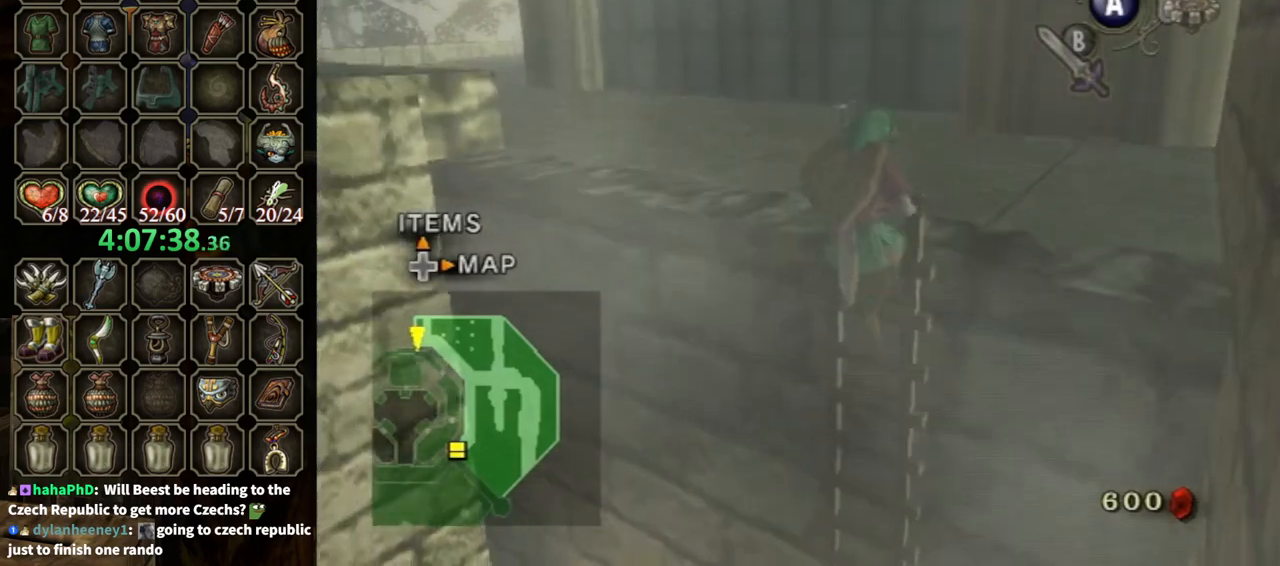
{"buttons": [], "left_stick": "up-left", "right_stick": "center", "events": [[33, "right_stick", "center"], [367, "left_stick", "up-left"]]}
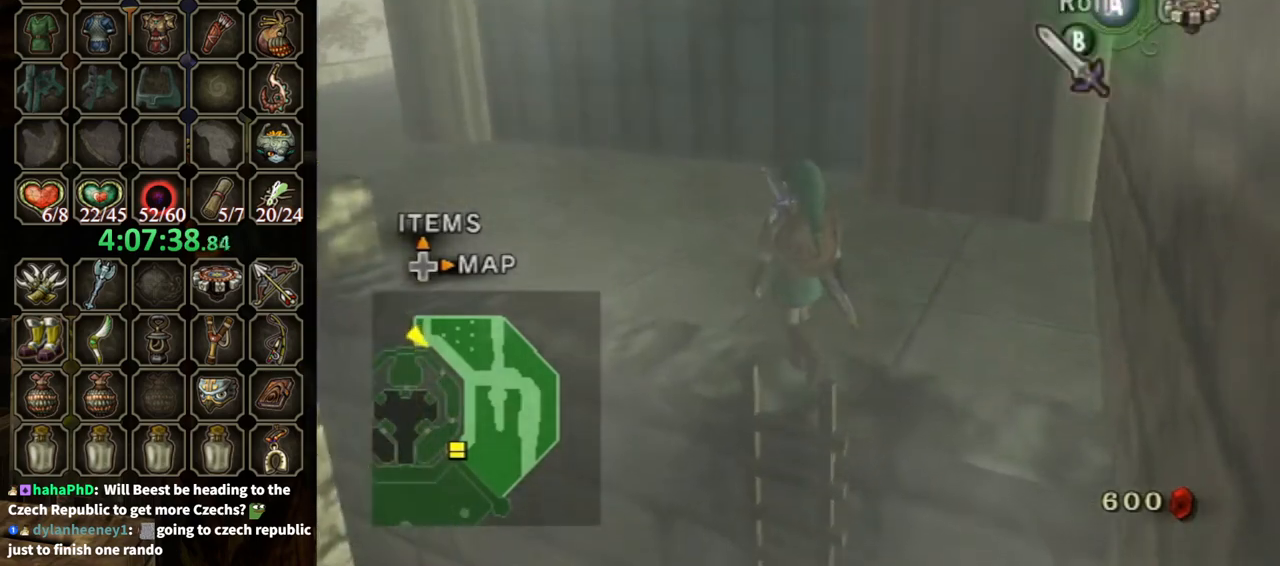
{"buttons": ["R1"], "left_stick": "center", "right_stick": "center", "events": [[200, "X", "down"], [267, "X", "up"], [300, "R1", "down"], [367, "left_stick", "center"]]}
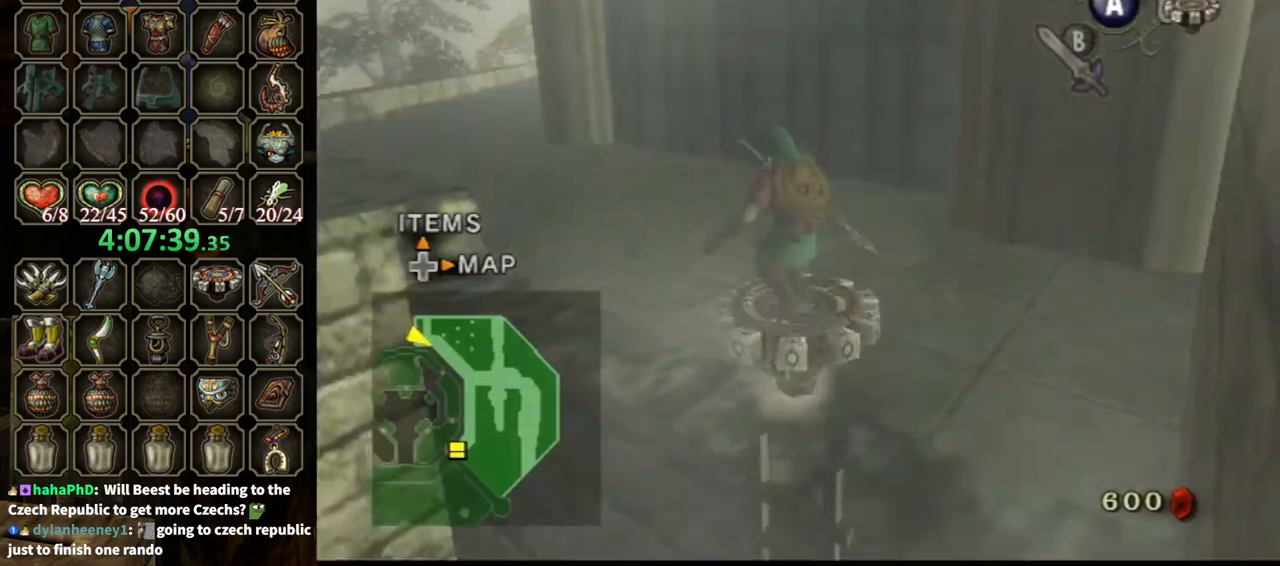
{"buttons": ["R1"], "left_stick": "left", "right_stick": "center", "events": [[267, "left_stick", "left"]]}
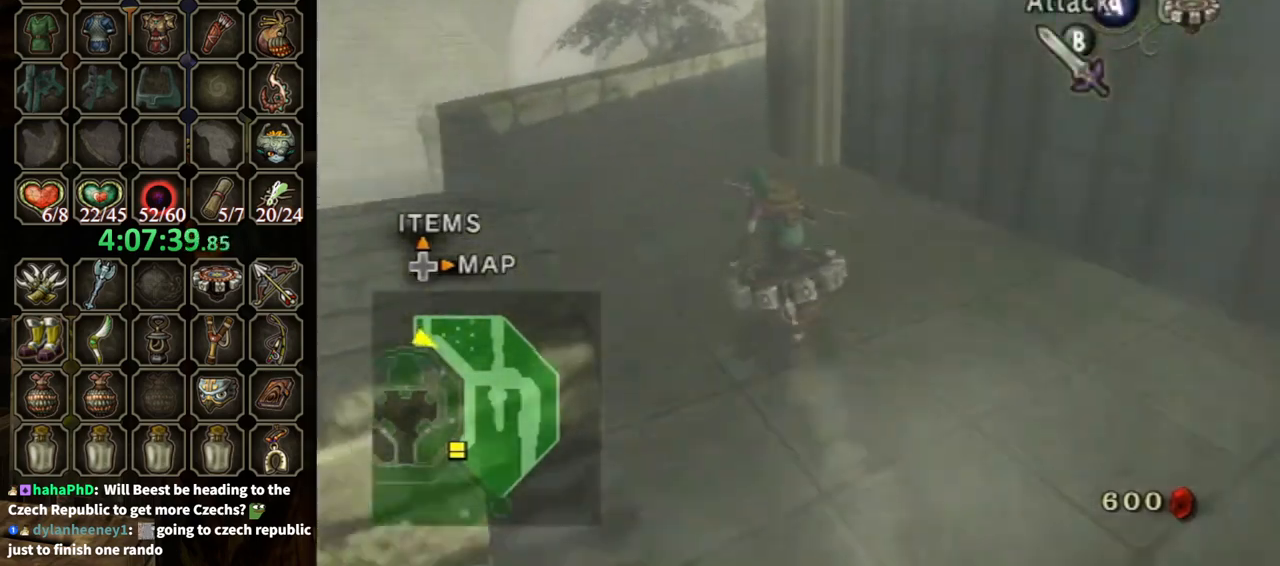
{"buttons": ["R1"], "left_stick": "right", "right_stick": "center", "events": [[100, "left_stick", "center"], [367, "left_stick", "right"]]}
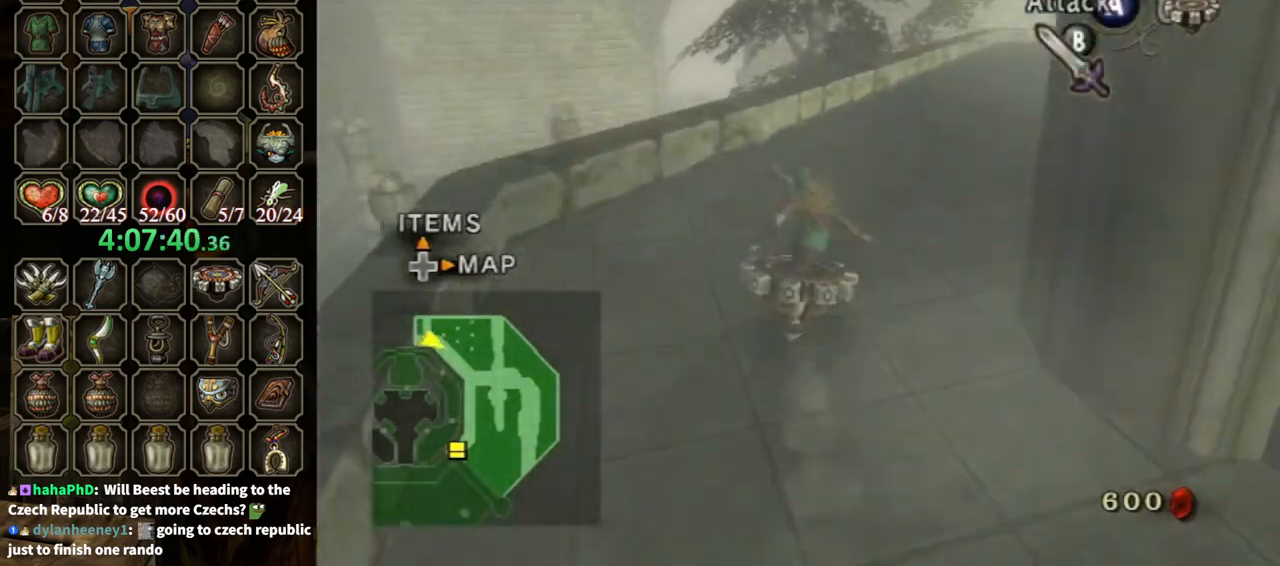
{"buttons": ["R1"], "left_stick": "center", "right_stick": "center", "events": [[433, "left_stick", "center"]]}
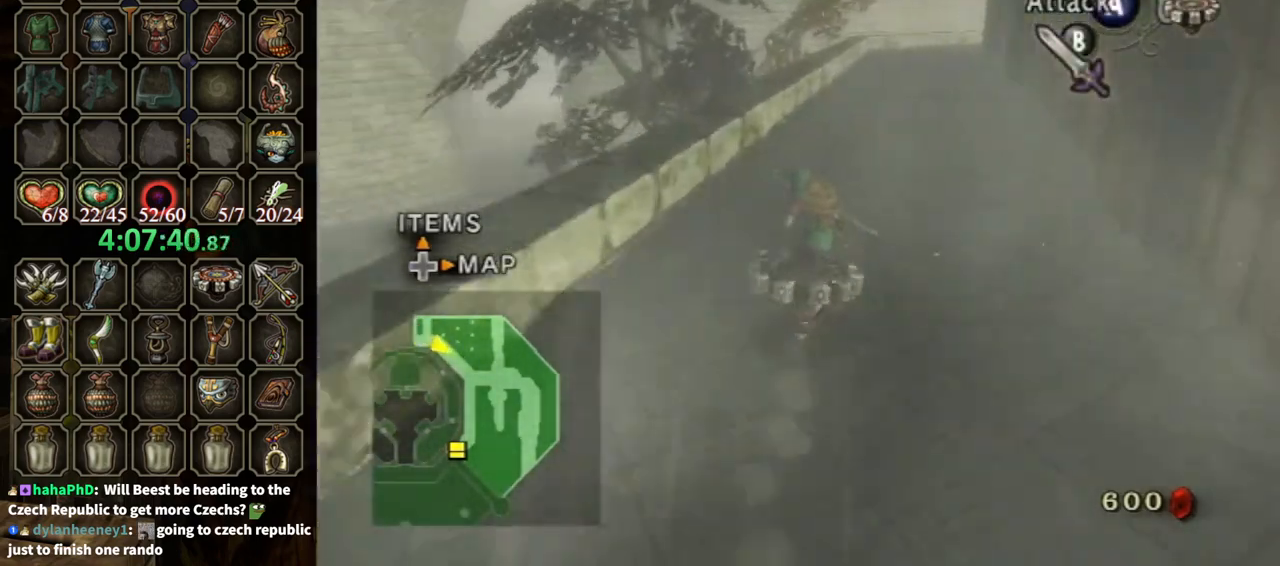
{"buttons": ["R1"], "left_stick": "center", "right_stick": "center", "events": []}
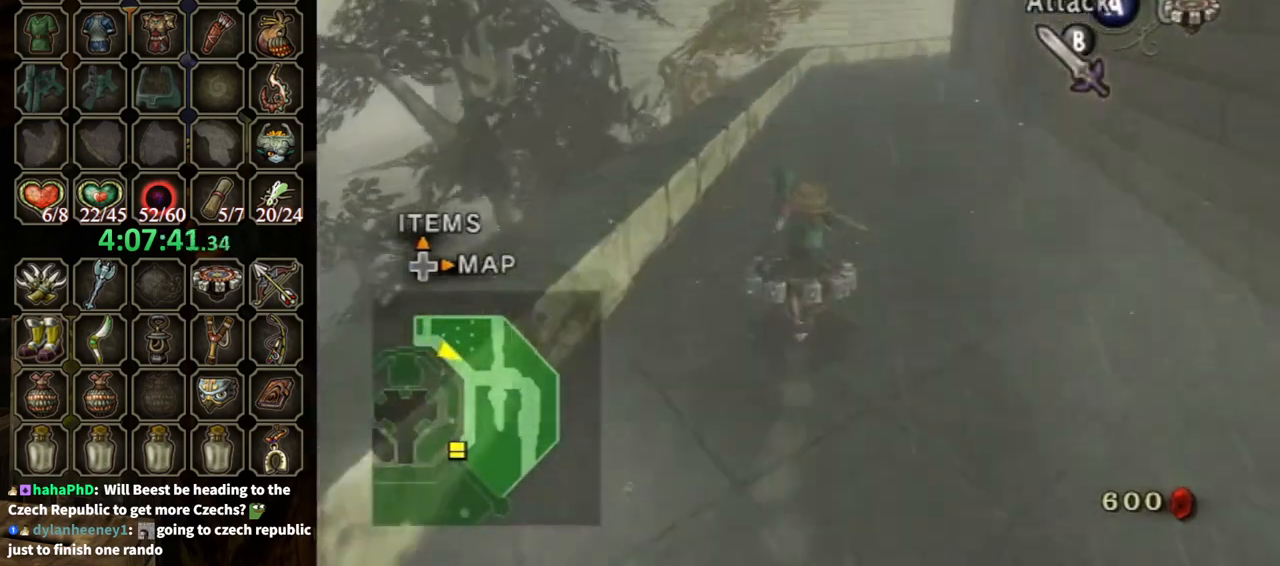
{"buttons": ["R1"], "left_stick": "center", "right_stick": "center", "events": [[67, "left_stick", "right"], [200, "left_stick", "center"]]}
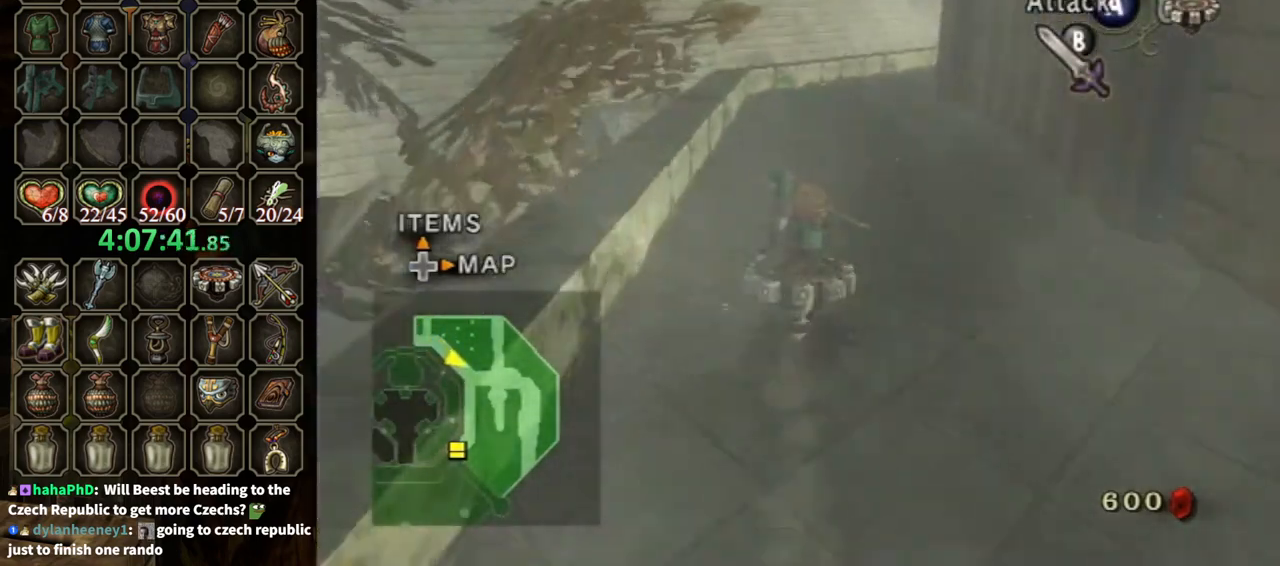
{"buttons": ["R1"], "left_stick": "center", "right_stick": "center", "events": []}
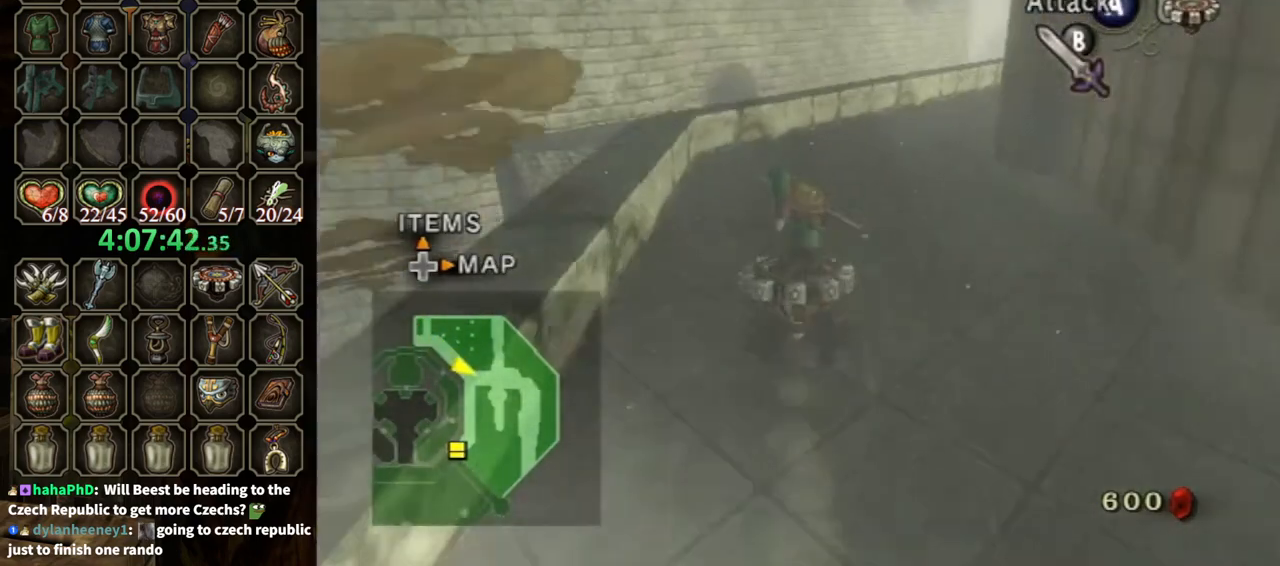
{"buttons": ["R1"], "left_stick": "right", "right_stick": "center", "events": [[67, "left_stick", "right"]]}
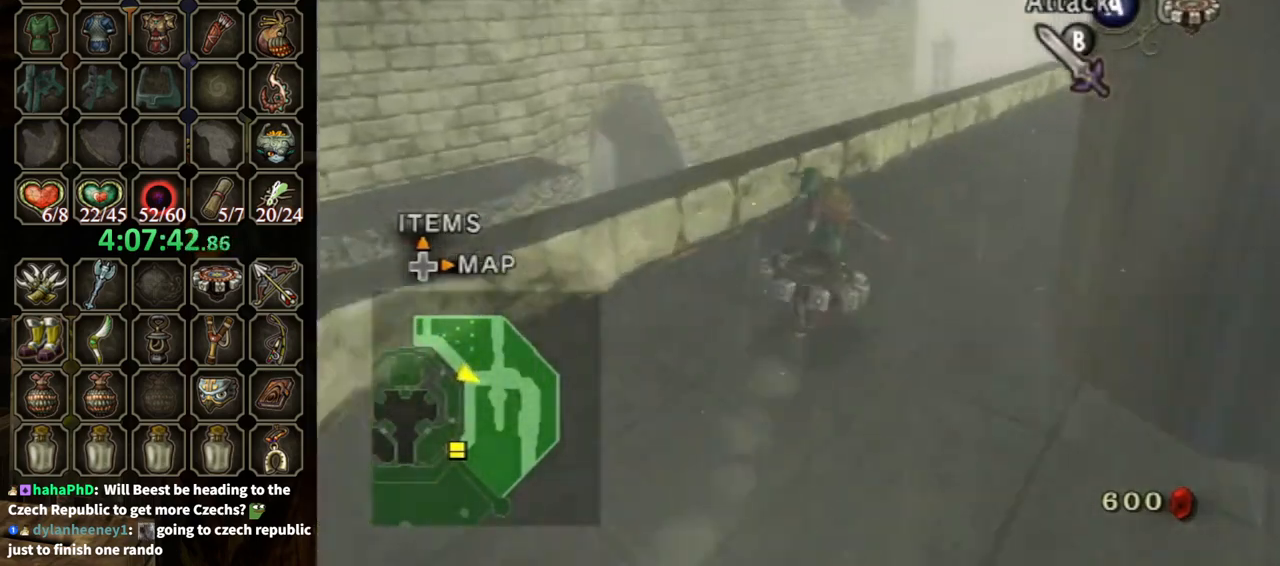
{"buttons": ["R1"], "left_stick": "center", "right_stick": "center", "events": [[300, "left_stick", "center"]]}
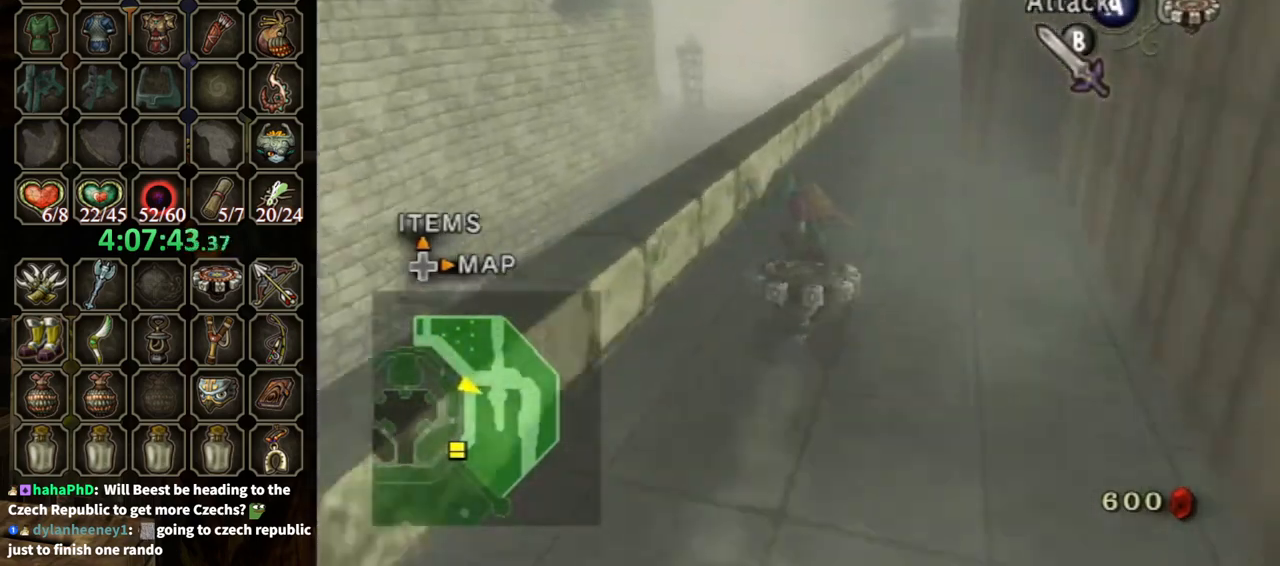
{"buttons": ["R1"], "left_stick": "center", "right_stick": "center", "events": []}
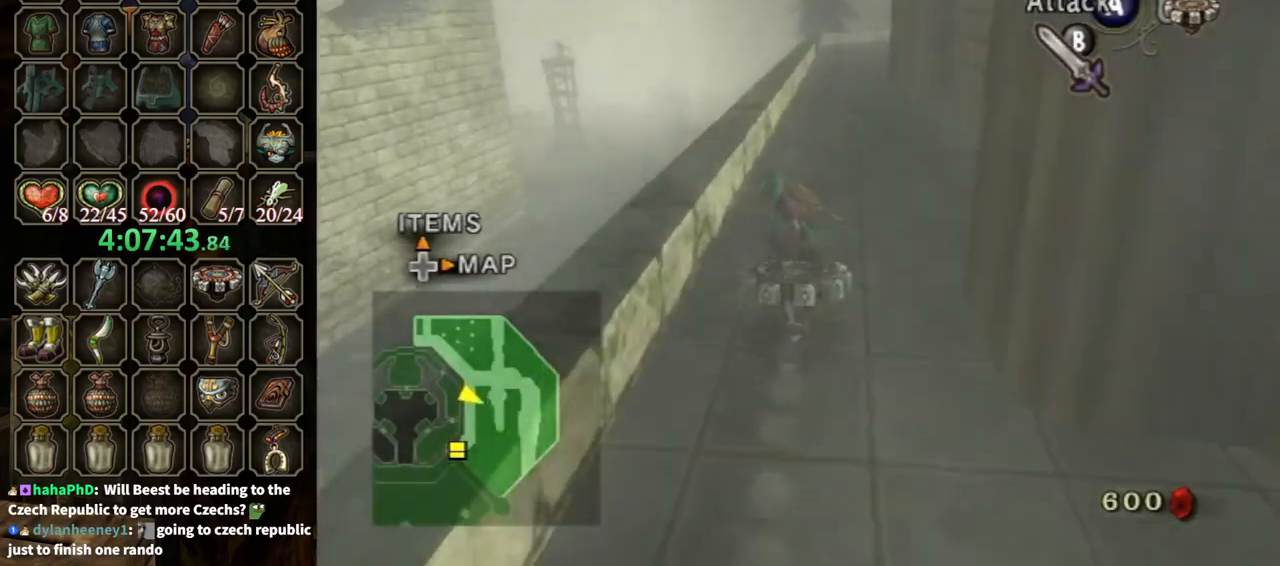
{"buttons": ["R1"], "left_stick": "center", "right_stick": "center", "events": [[67, "left_stick", "up-right"], [133, "left_stick", "center"]]}
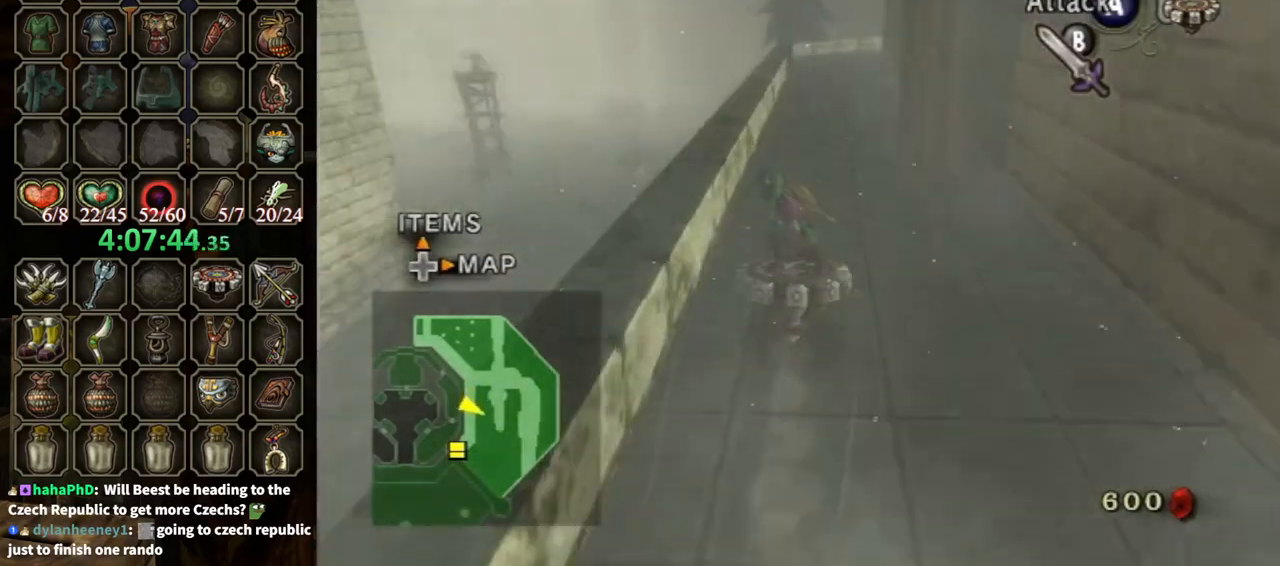
{"buttons": ["R1"], "left_stick": "center", "right_stick": "center", "events": [[100, "left_stick", "right"], [167, "left_stick", "center"]]}
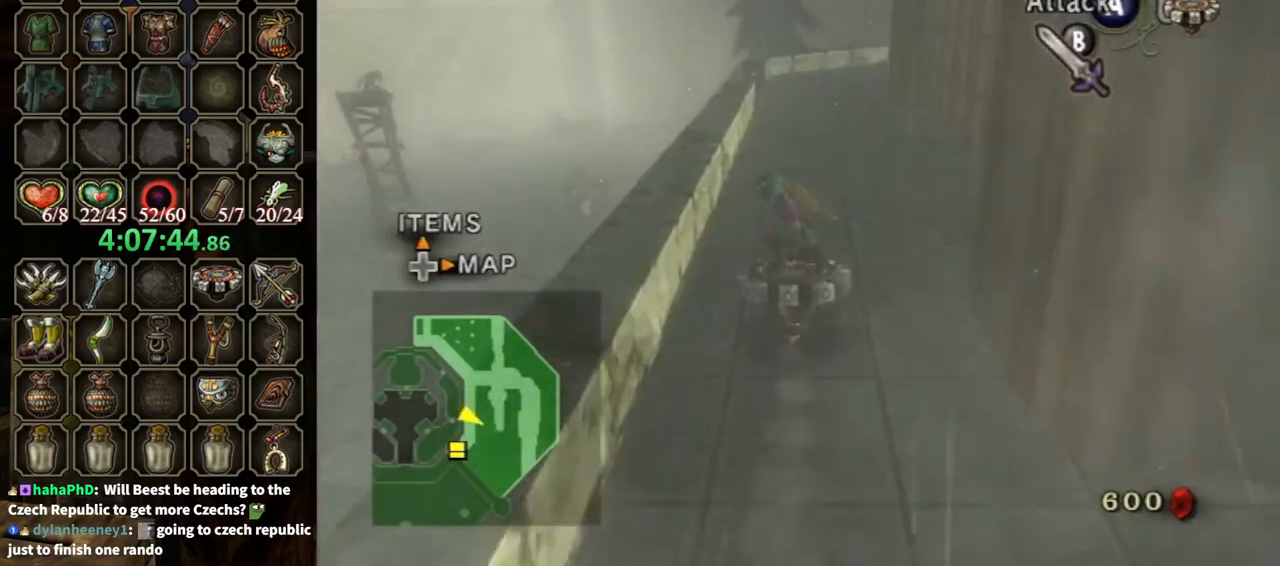
{"buttons": ["R1"], "left_stick": "right", "right_stick": "center", "events": [[467, "left_stick", "right"]]}
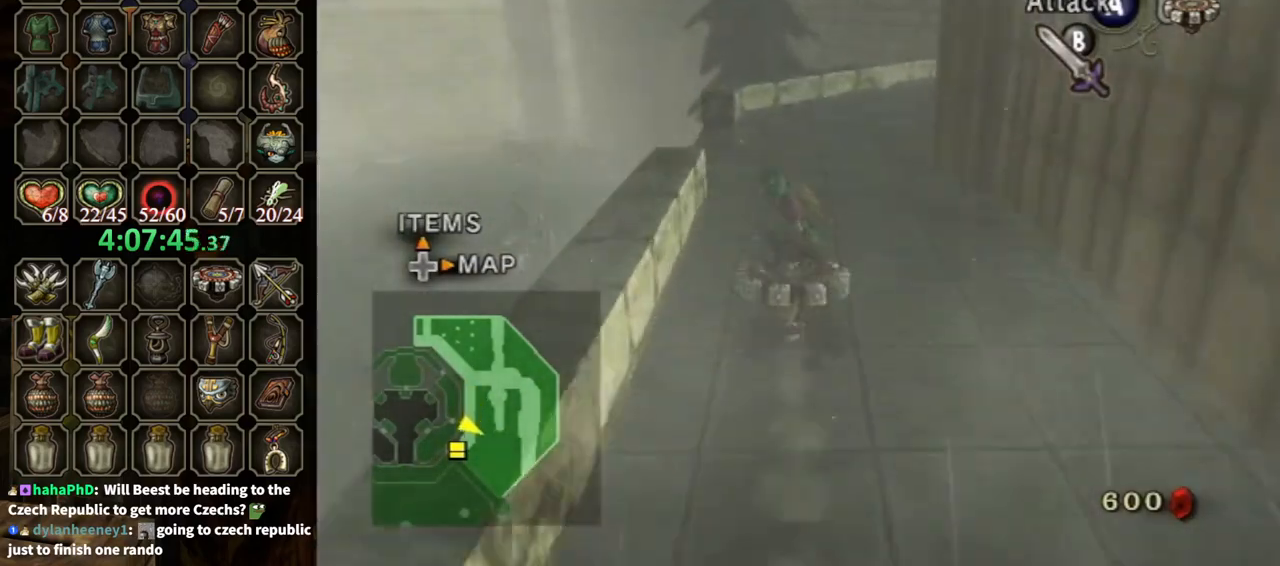
{"buttons": ["R1"], "left_stick": "right", "right_stick": "center", "events": [[267, "left_stick", "center"], [367, "left_stick", "right"]]}
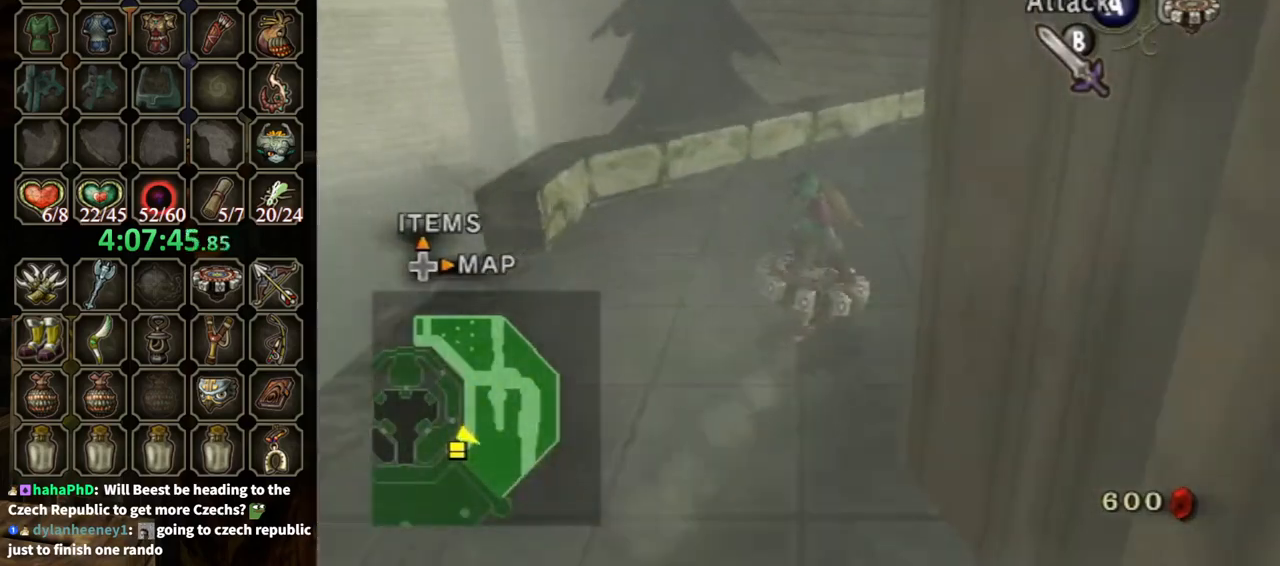
{"buttons": ["R1"], "left_stick": "center", "right_stick": "center", "events": [[200, "left_stick", "center"]]}
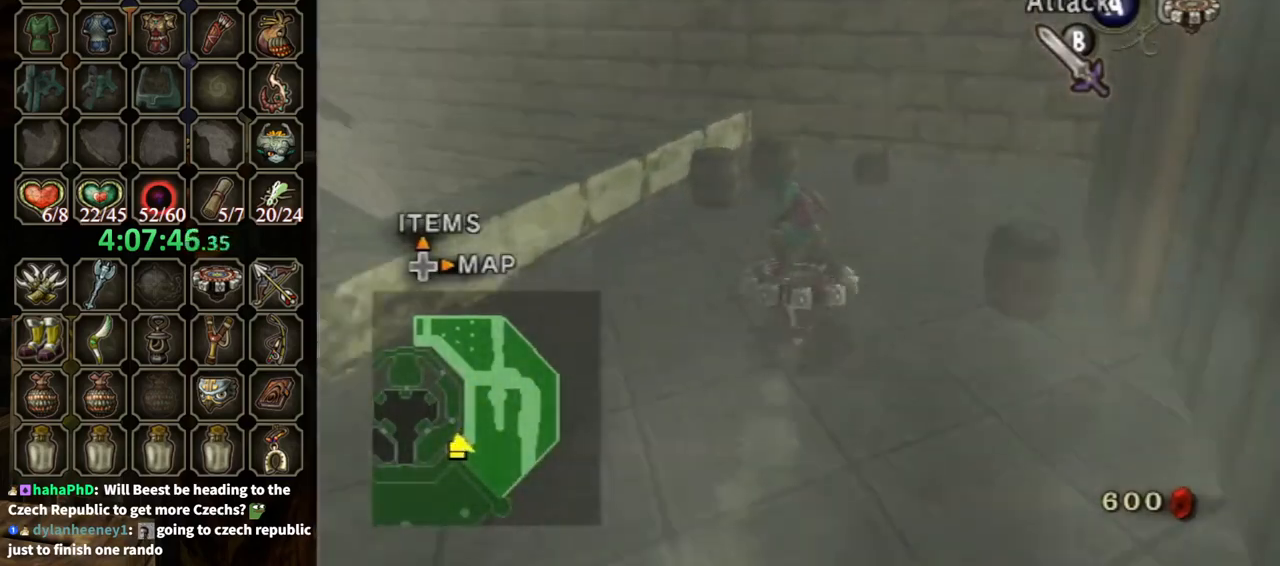
{"buttons": [], "left_stick": "up-right", "right_stick": "center", "events": [[233, "left_stick", "up-right"], [300, "X", "down"], [400, "R1", "up"], [400, "X", "up"]]}
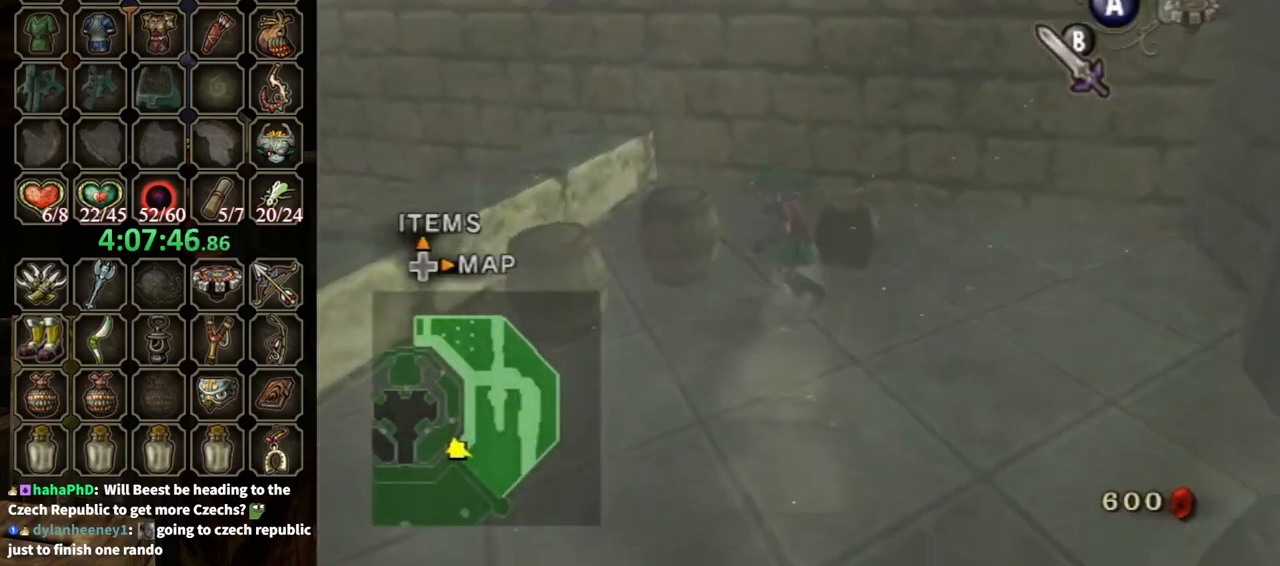
{"buttons": [], "left_stick": "up-right", "right_stick": "center", "events": []}
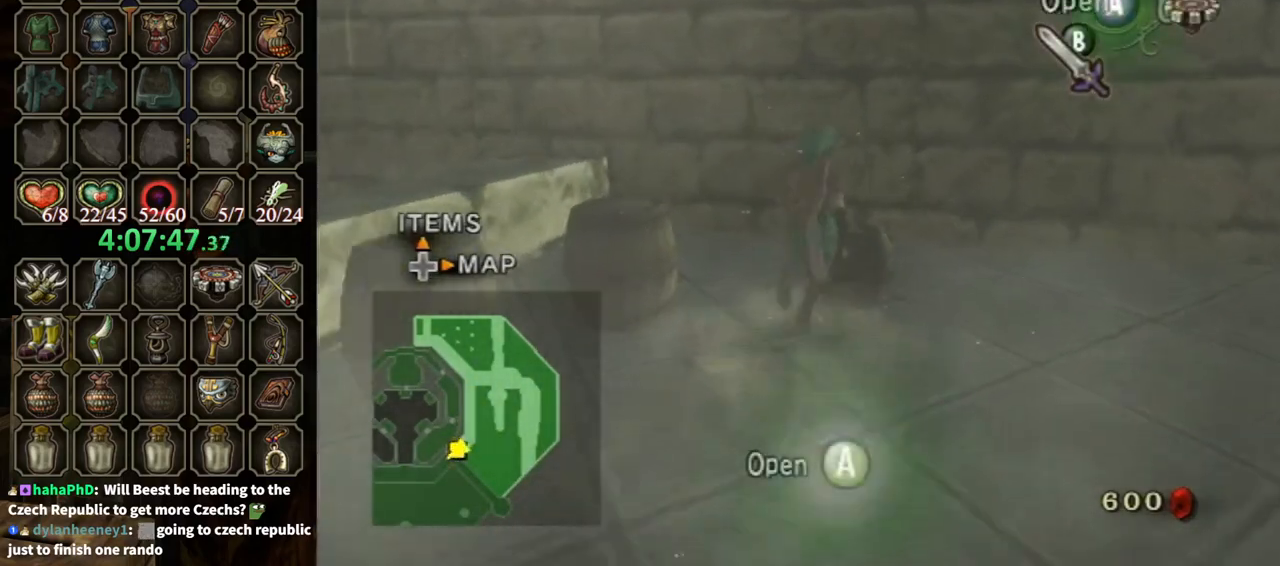
{"buttons": ["A"], "left_stick": "center", "right_stick": "center", "events": [[33, "left_stick", "center"], [67, "A", "down"]]}
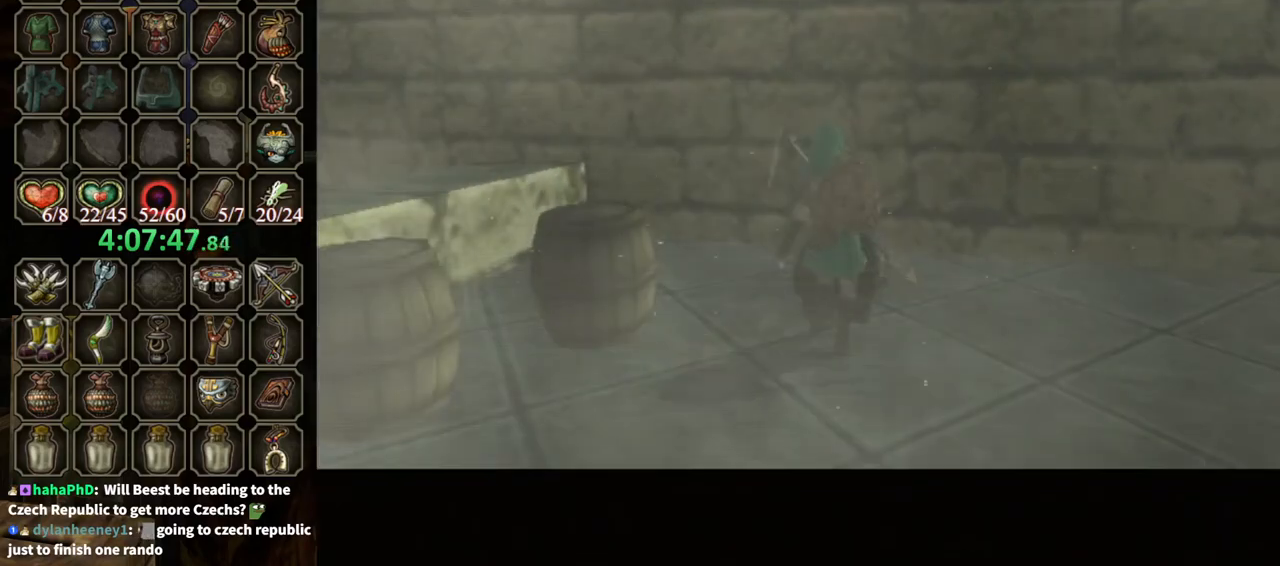
{"buttons": [], "left_stick": "center", "right_stick": "center", "events": [[400, "A", "up"]]}
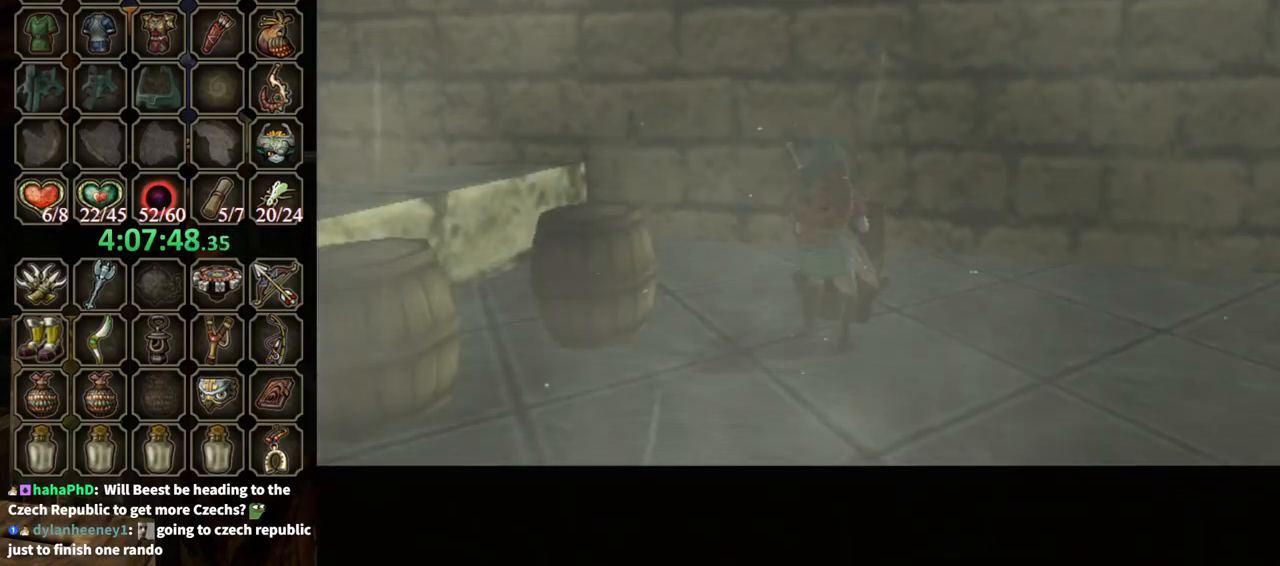
{"buttons": ["B"], "left_stick": "center", "right_stick": "center", "events": [[467, "B", "down"]]}
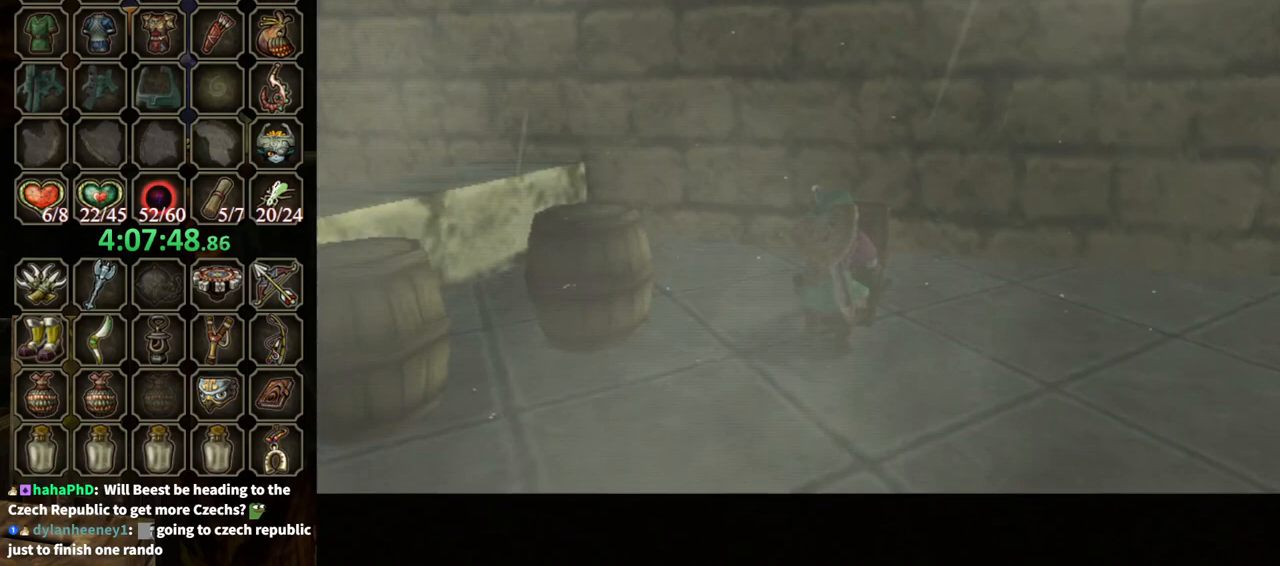
{"buttons": ["B"], "left_stick": "center", "right_stick": "center", "events": []}
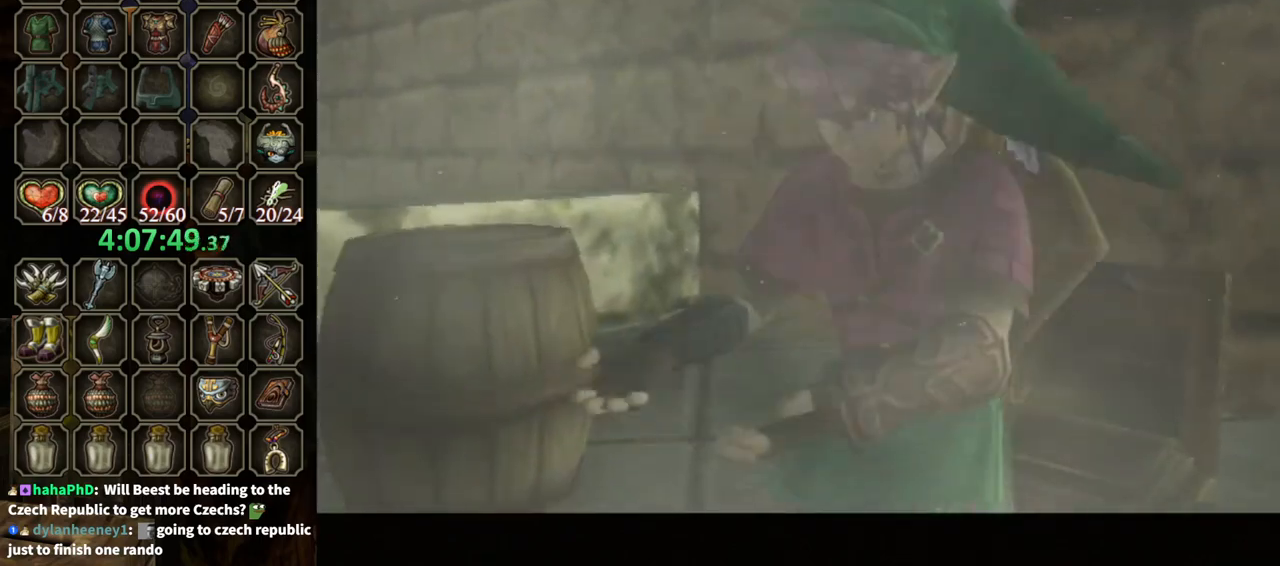
{"buttons": ["B"], "left_stick": "center", "right_stick": "center", "events": []}
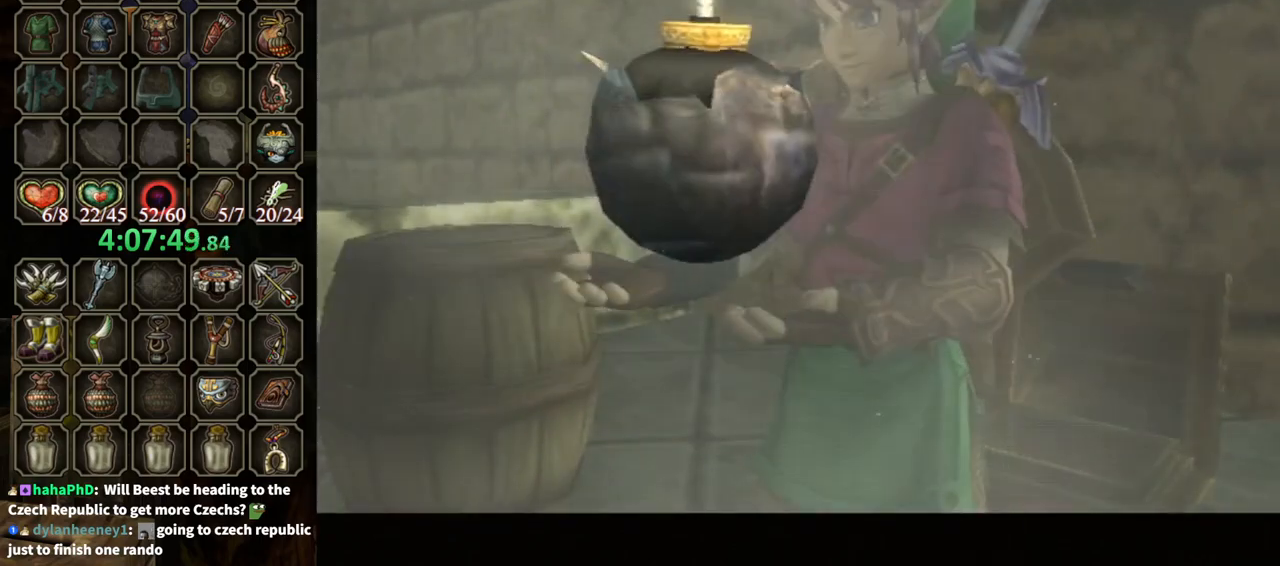
{"buttons": ["B"], "left_stick": "center", "right_stick": "center", "events": []}
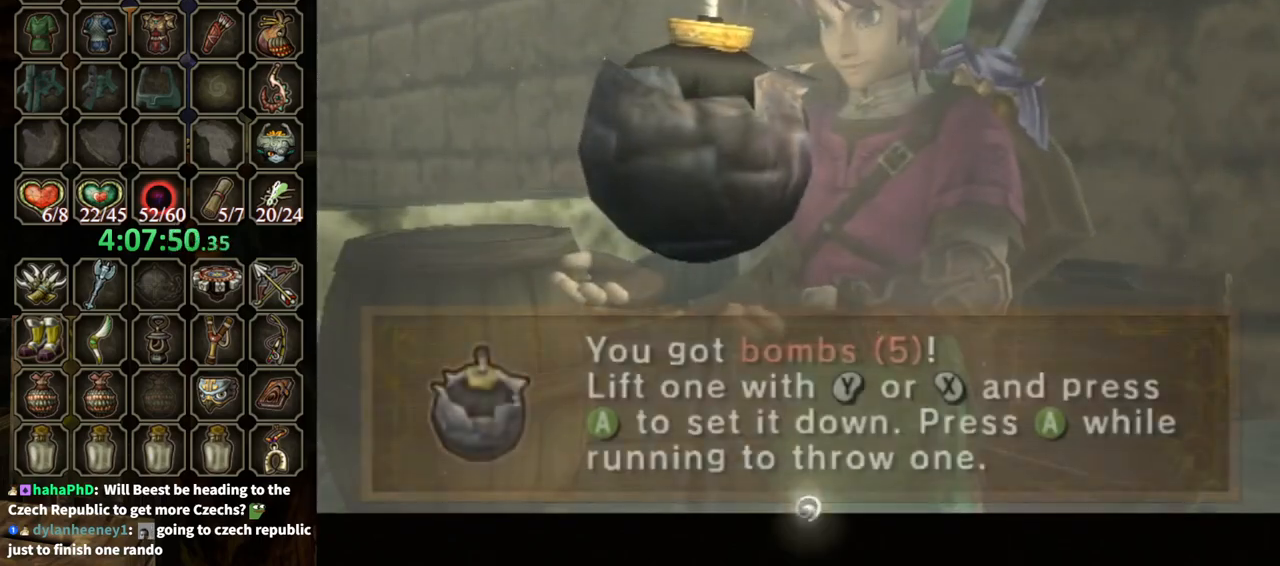
{"buttons": ["X"], "left_stick": "down", "right_stick": "center", "events": [[100, "left_stick", "down"], [200, "B", "up"], [500, "X", "down"]]}